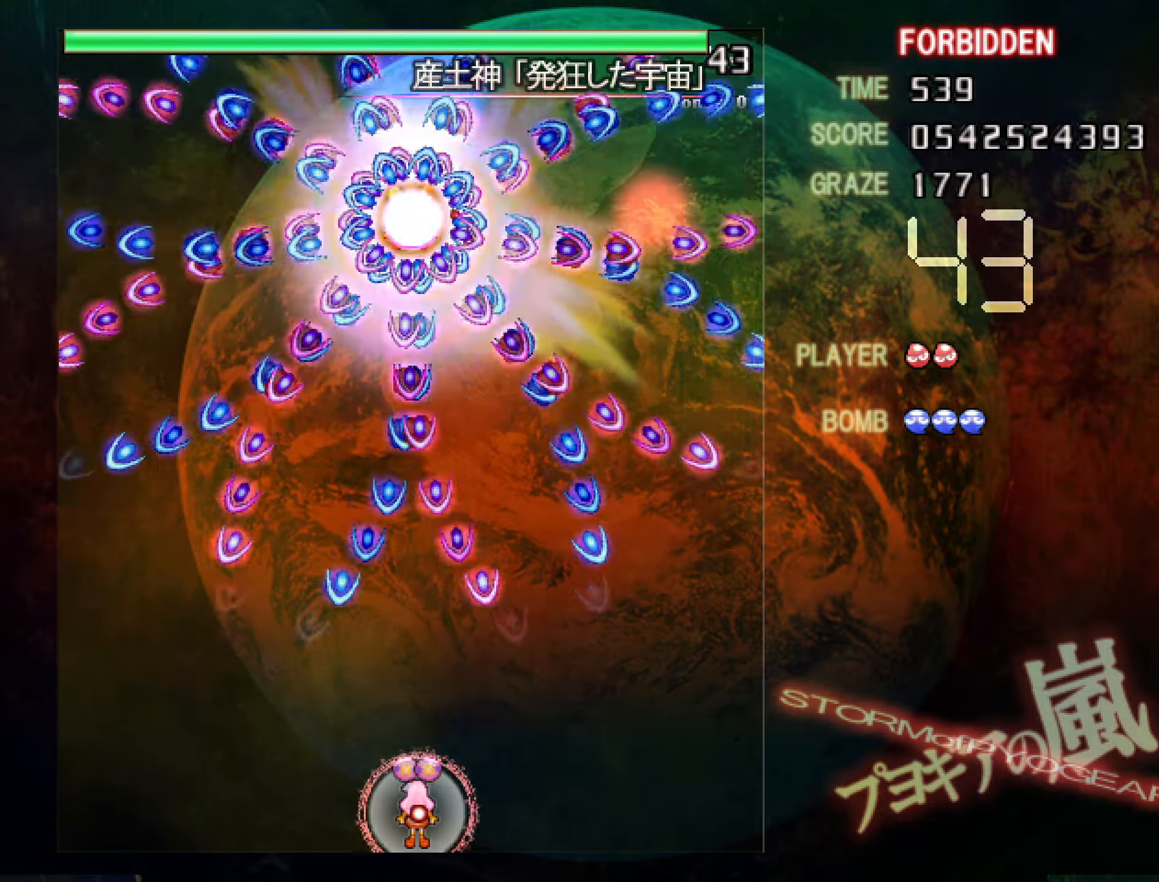
Gameplay with keyboard; each line is a JSON object with the keys held at the frame after it. "events" lists presses ("down") and releases ("up") of "a", "c", "ctrl", "d", "down", "f", "left", "right", "s", "shift", "space", "up", "v", "x" and "z" between this image and that frame as [ms after this image, input, new state], when the widget could be followed in between. No other keys are recorded. Mouse input is not recorded.
{"keys": ["right", "shift", "up", "z"], "events": [[17, "up", "down"], [117, "up", "up"], [200, "right", "down"], [400, "shift", "up"], [500, "shift", "down"], [500, "up", "down"]]}
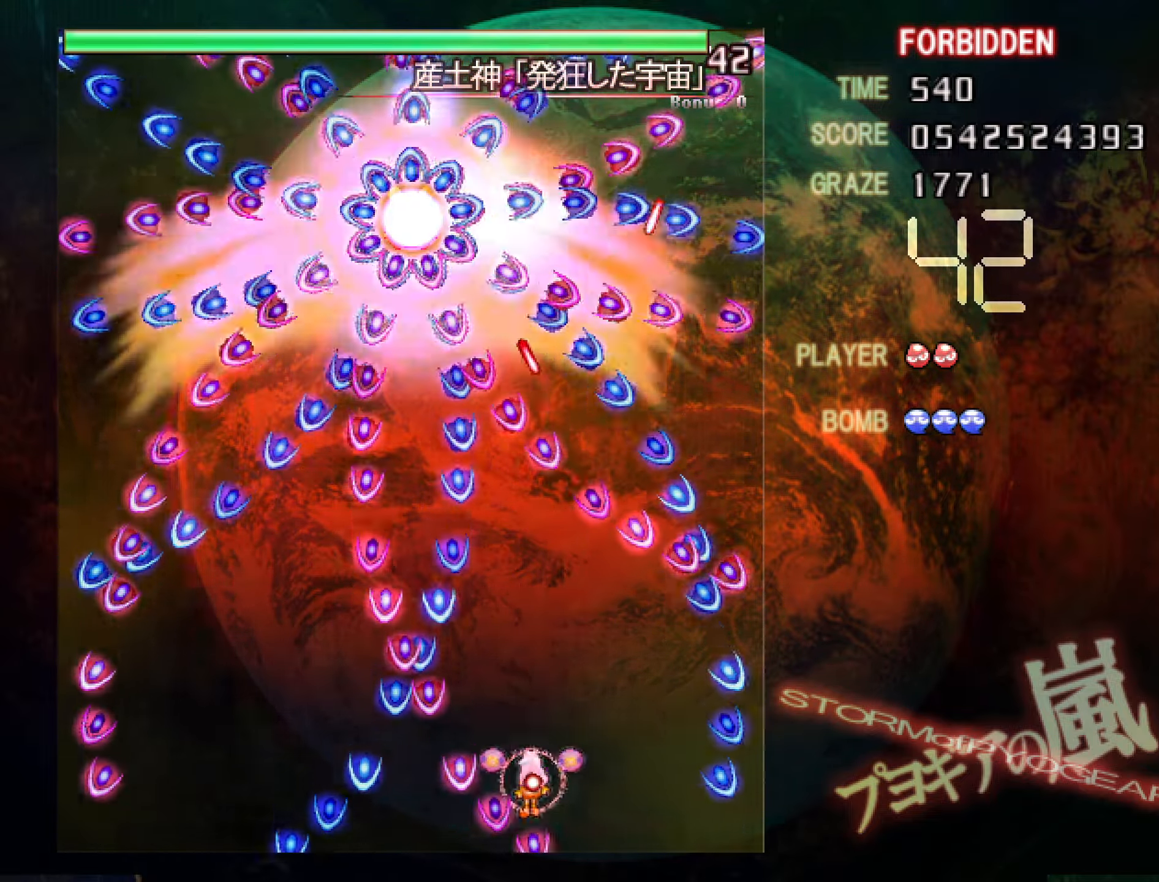
{"keys": ["down", "left", "shift", "z"], "events": [[50, "right", "up"], [134, "up", "up"], [184, "down", "down"], [468, "left", "down"]]}
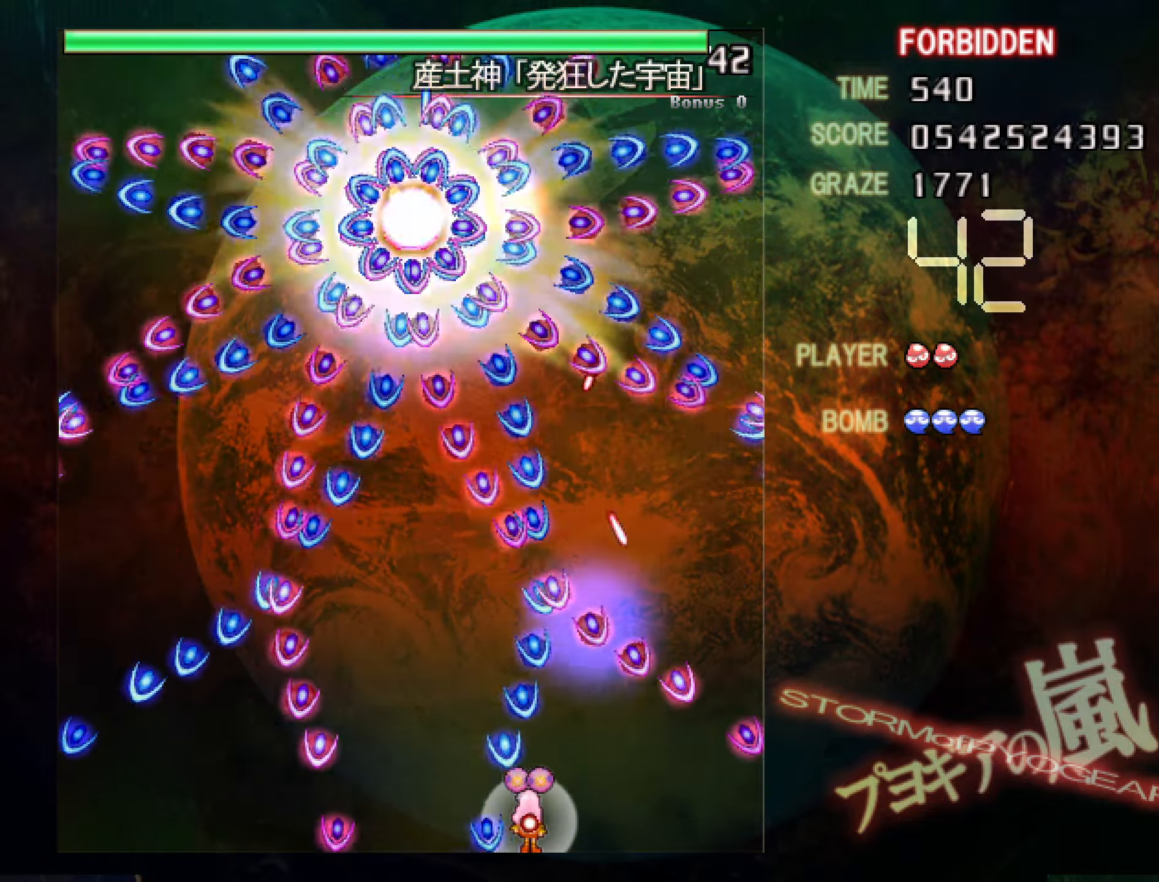
{"keys": ["shift", "z"], "events": [[17, "down", "up"], [67, "shift", "up"], [167, "shift", "down"], [200, "left", "up"]]}
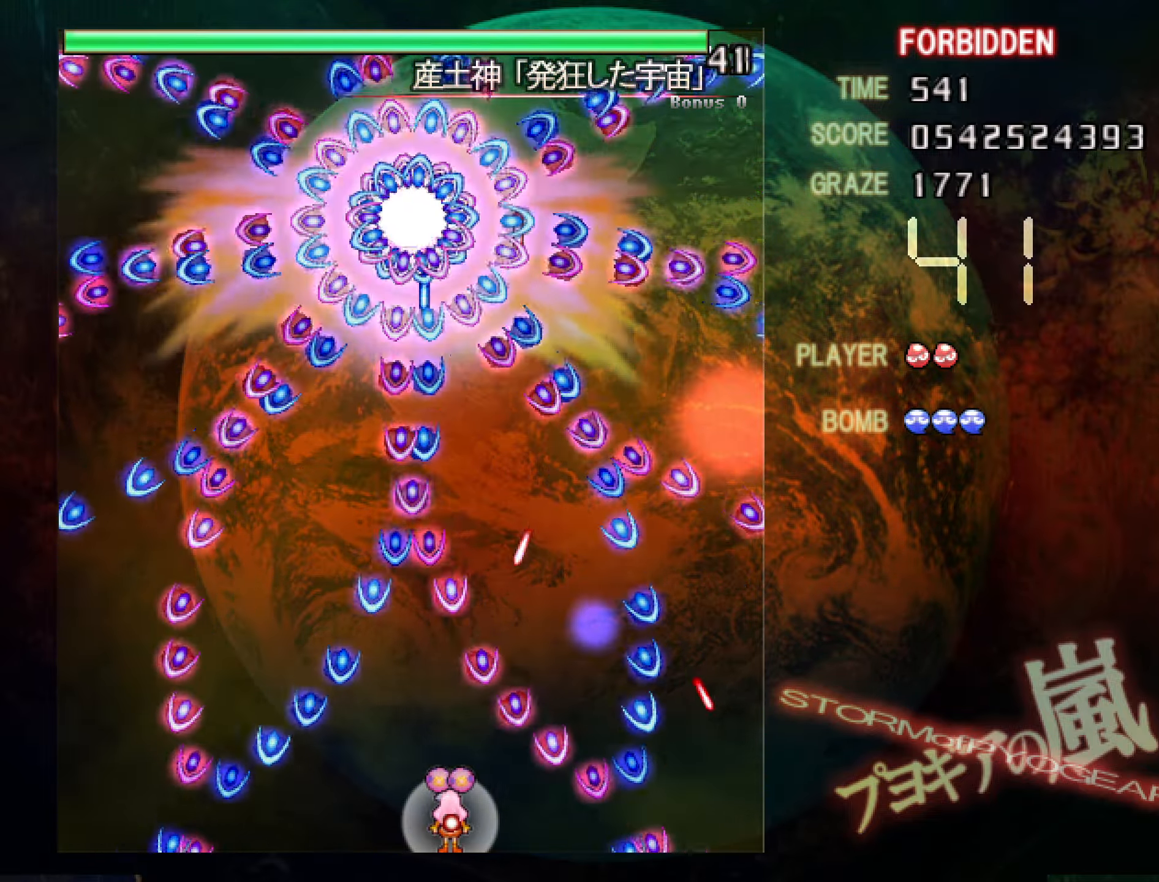
{"keys": ["shift", "z"], "events": [[250, "right", "down"], [250, "shift", "up"], [350, "shift", "down"], [433, "right", "up"]]}
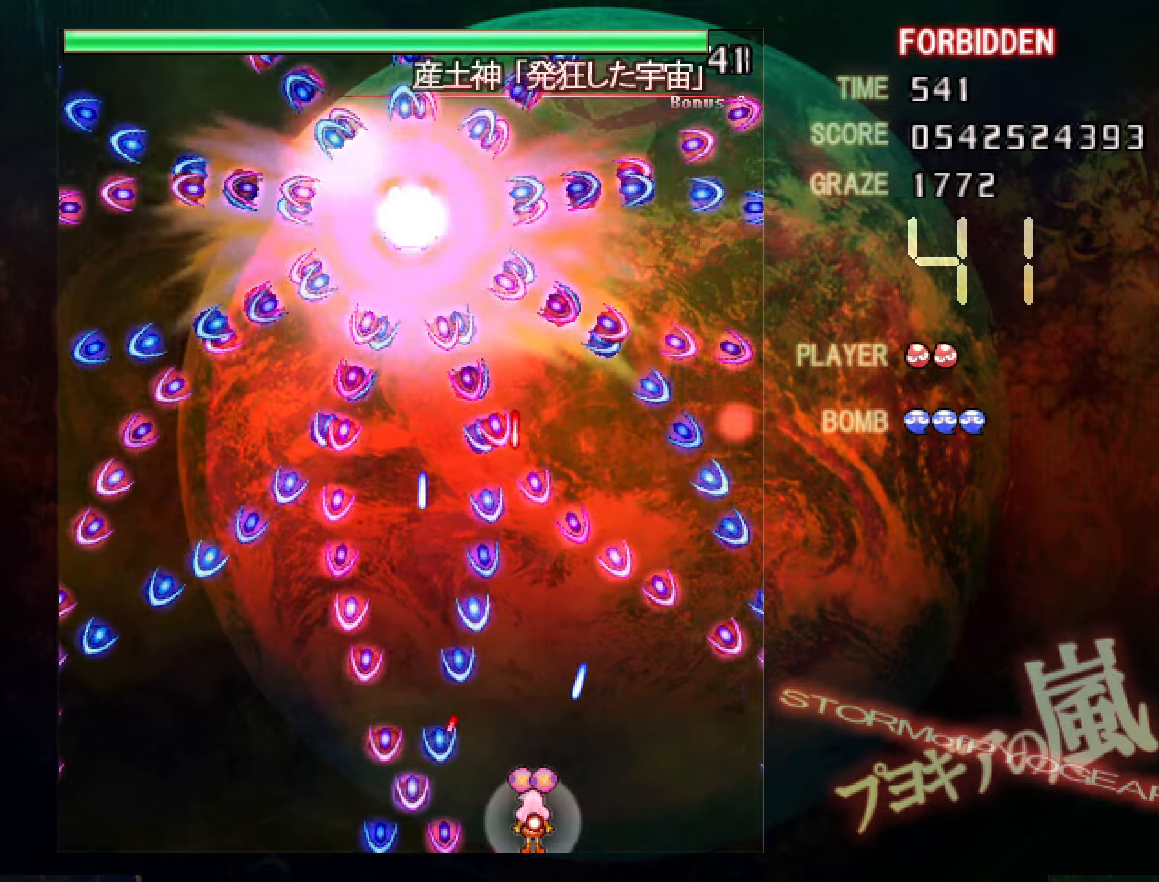
{"keys": ["shift", "z"], "events": [[117, "down", "down"], [167, "right", "down"], [217, "down", "up"], [217, "shift", "up"], [300, "shift", "down"], [350, "right", "up"]]}
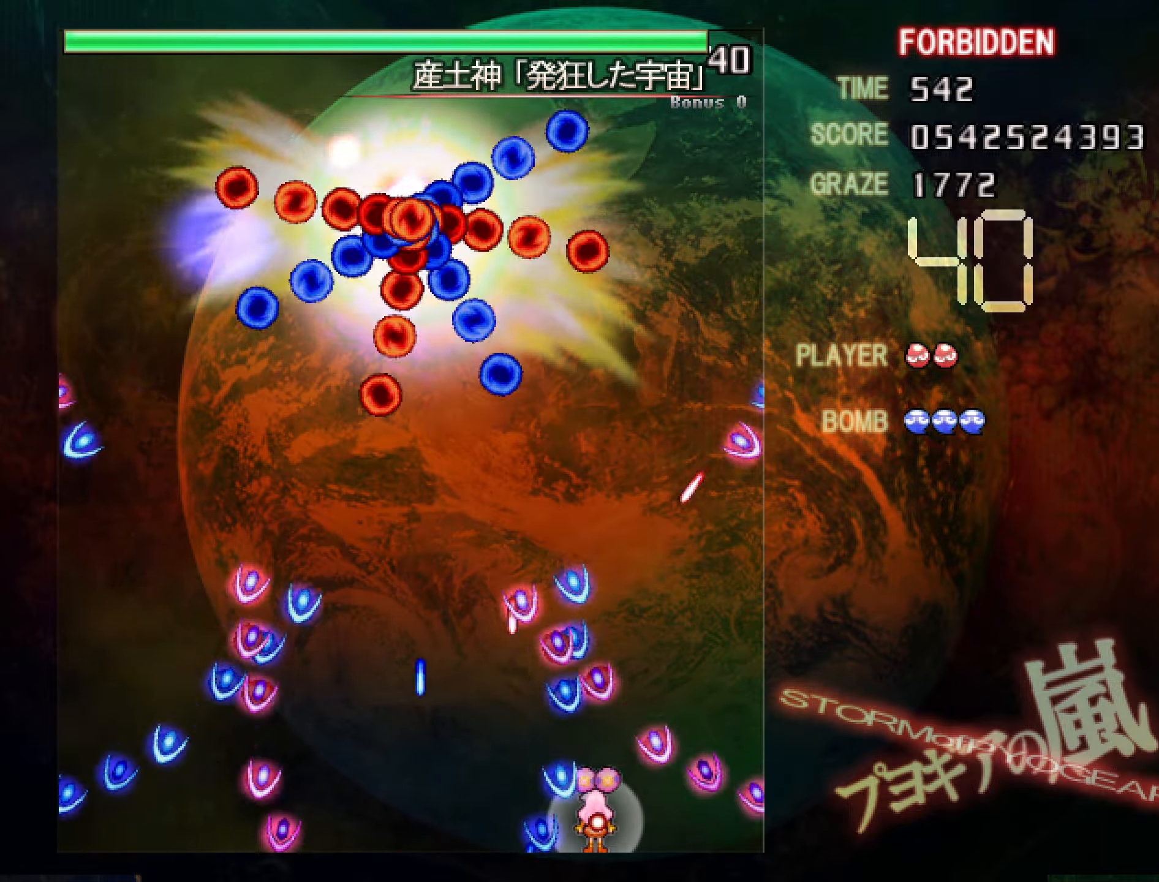
{"keys": ["shift", "z"], "events": [[150, "shift", "up"], [200, "left", "down"], [250, "shift", "down"], [350, "shift", "up"], [434, "left", "up"], [434, "shift", "down"]]}
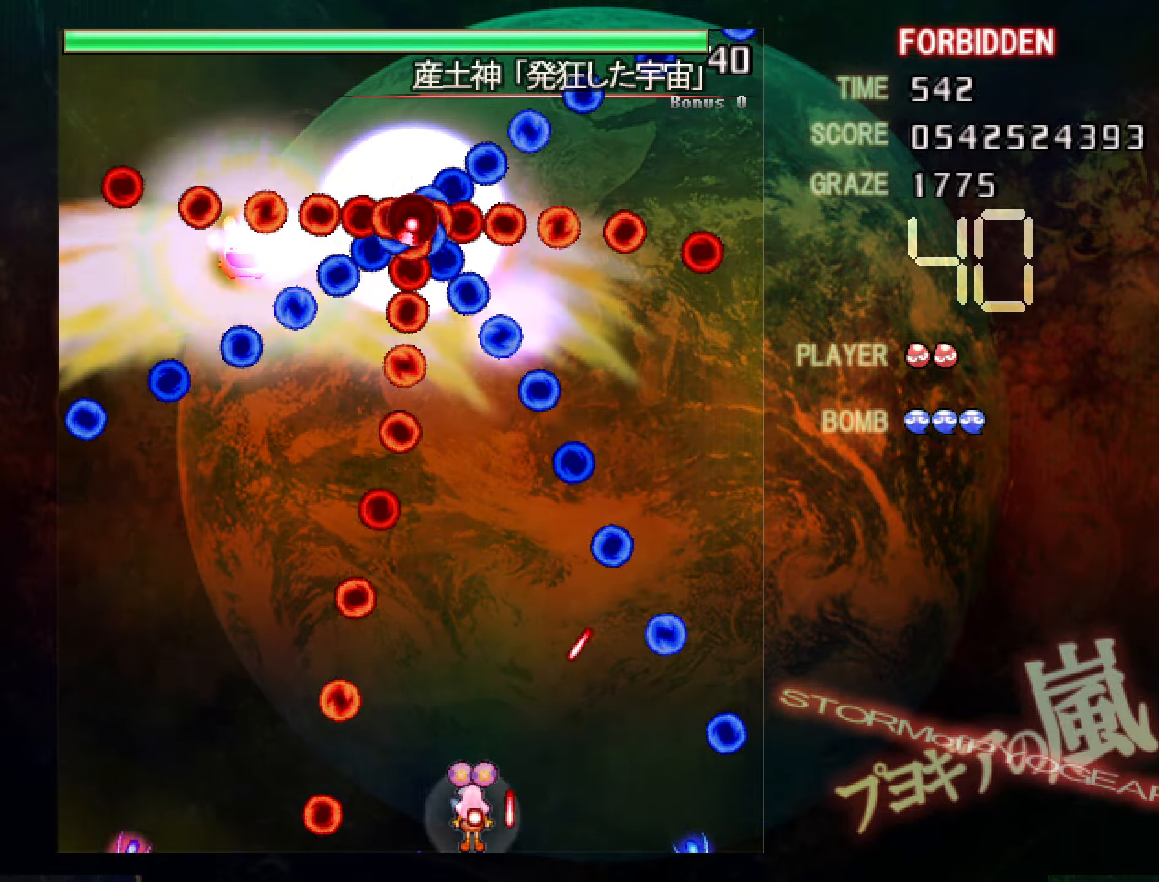
{"keys": ["right", "z"], "events": [[34, "up", "down"], [134, "left", "down"], [234, "left", "up"], [317, "shift", "up"], [367, "right", "down"], [468, "up", "up"]]}
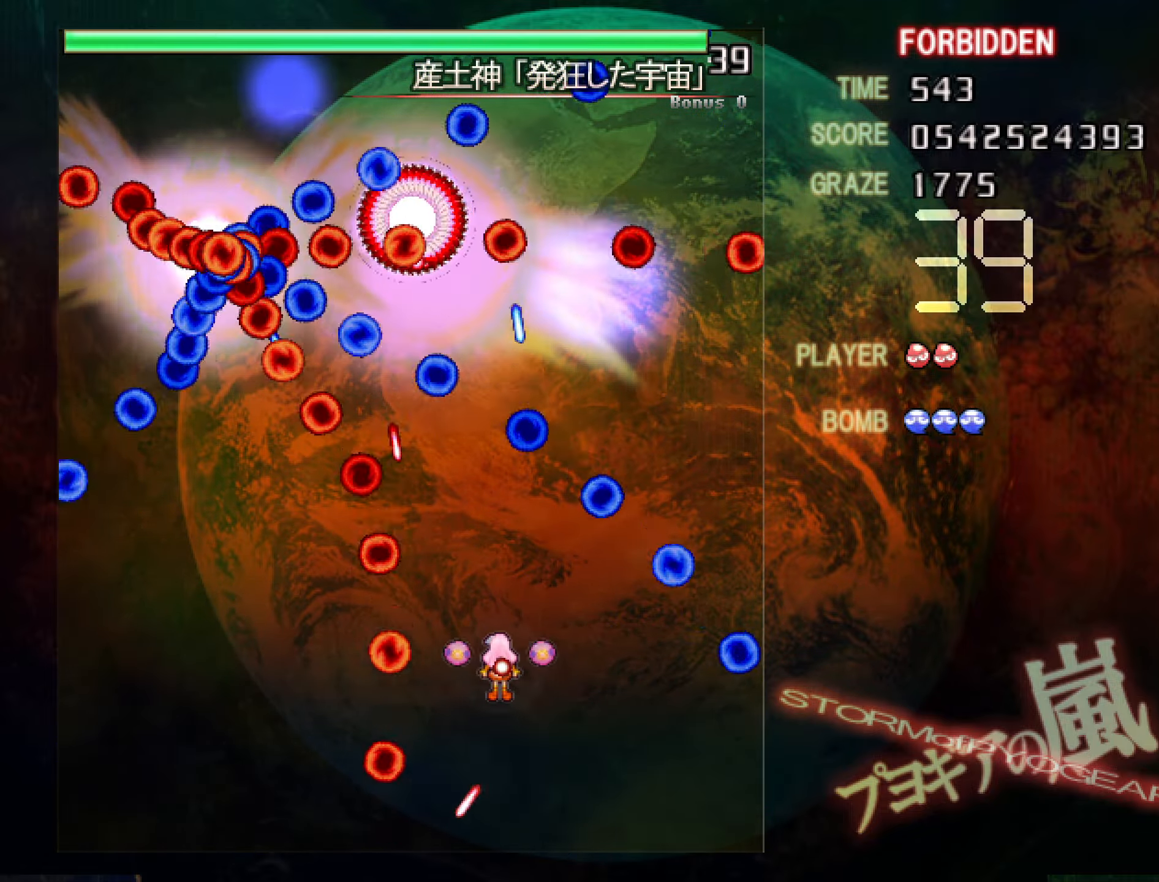
{"keys": ["down", "left", "shift", "z"], "events": [[17, "down", "down"], [17, "right", "up"], [17, "shift", "down"], [350, "left", "down"], [350, "shift", "up"], [350, "z", "up"], [450, "z", "down"], [484, "shift", "down"]]}
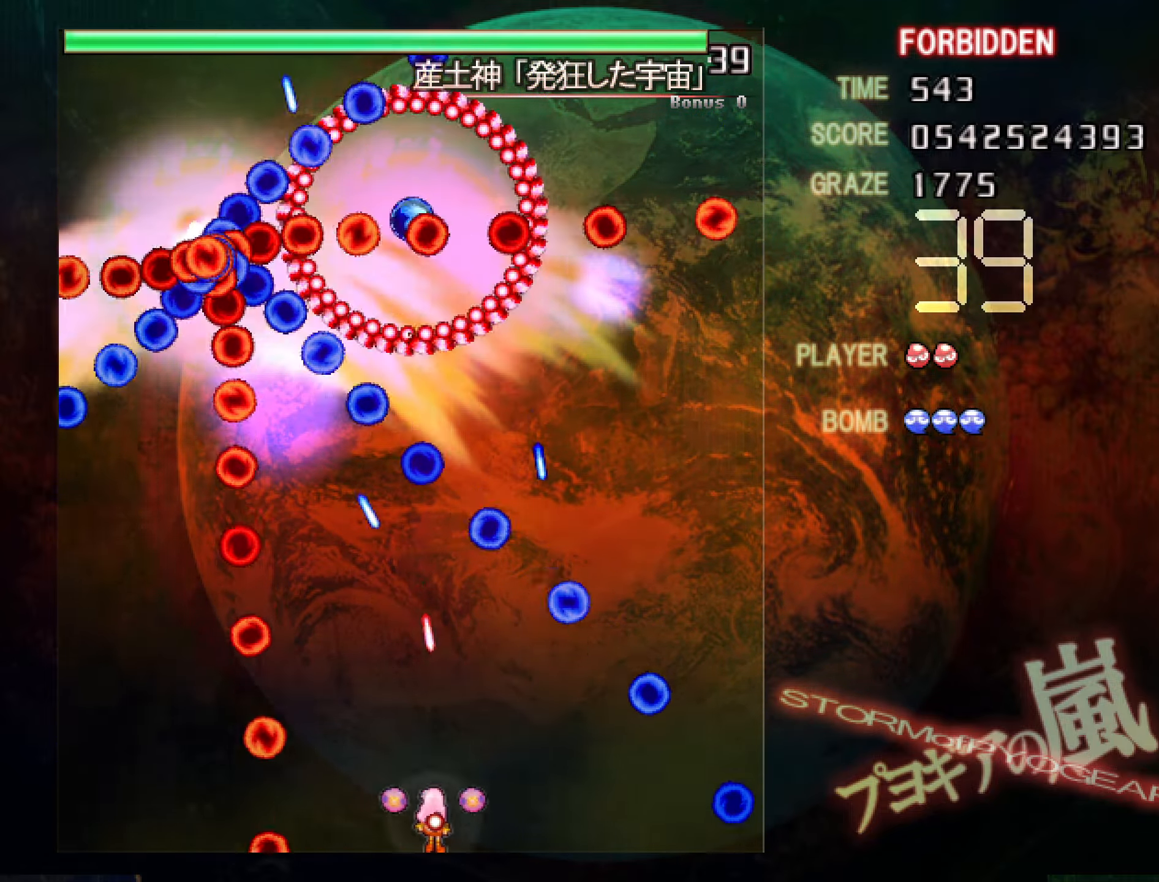
{"keys": ["right", "shift", "up", "z"], "events": [[234, "left", "up"], [267, "down", "up"], [367, "up", "down"], [468, "right", "down"]]}
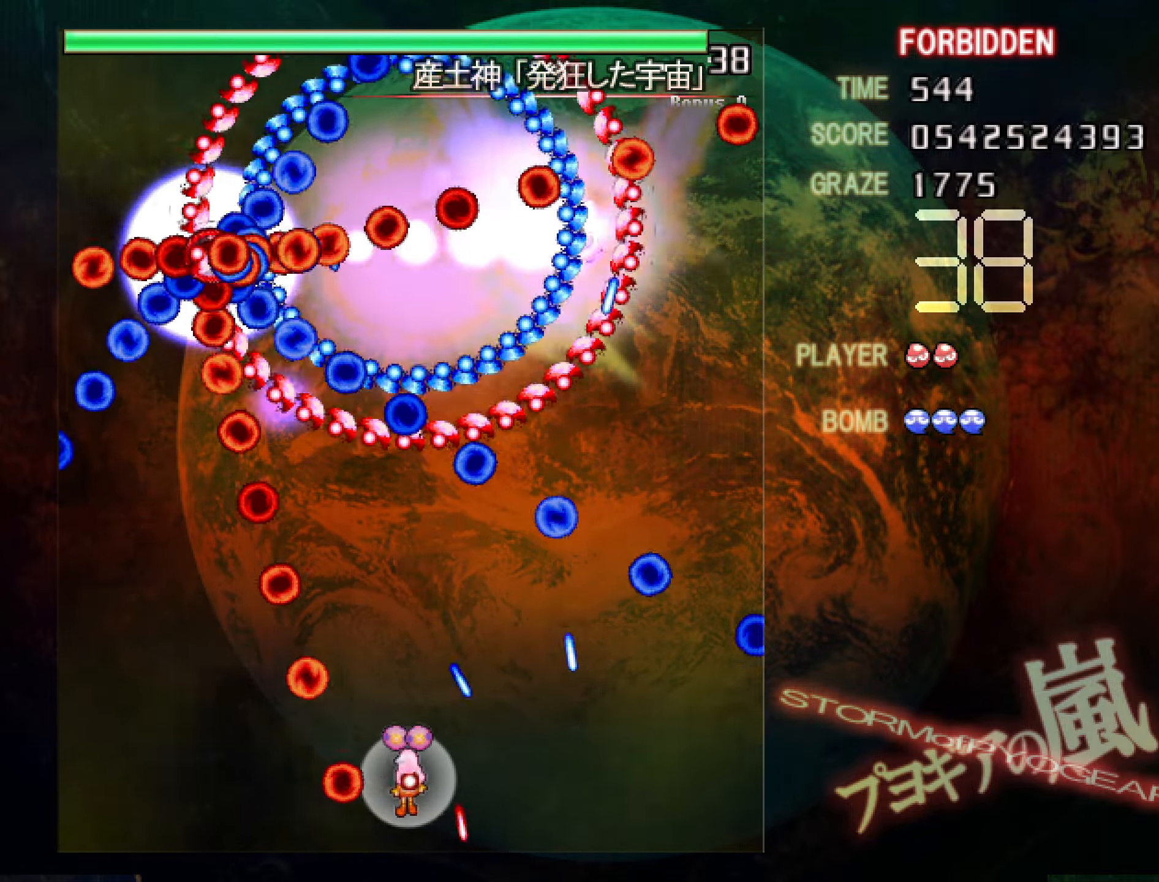
{"keys": ["down", "left", "z"], "events": [[50, "right", "up"], [50, "up", "up"], [200, "right", "down"], [250, "right", "up"], [417, "down", "down"], [484, "left", "down"], [484, "shift", "up"]]}
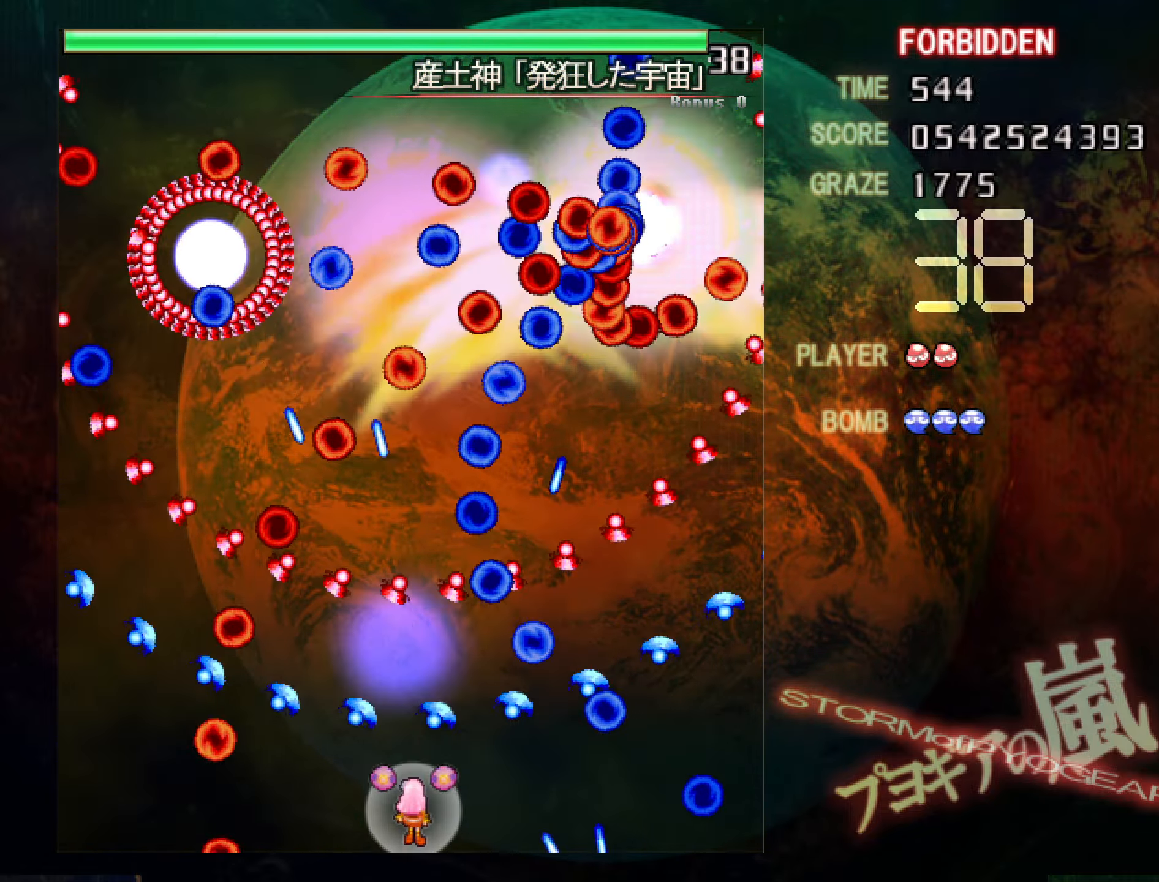
{"keys": ["left", "shift", "z"], "events": [[117, "left", "up"], [117, "shift", "down"], [167, "right", "down"], [317, "right", "up"], [451, "left", "down"], [501, "down", "up"]]}
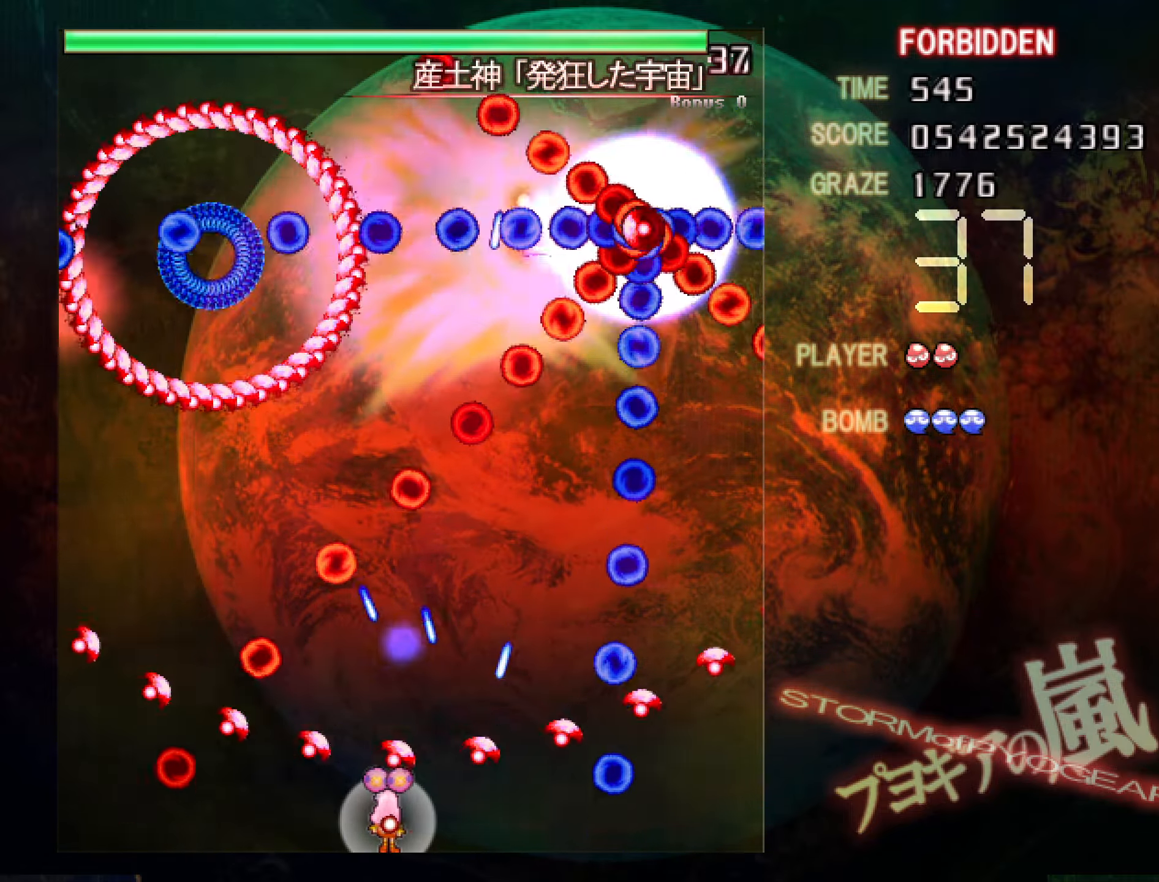
{"keys": ["down", "shift", "z"], "events": [[100, "left", "up"], [100, "up", "down"], [200, "up", "up"], [334, "down", "down"]]}
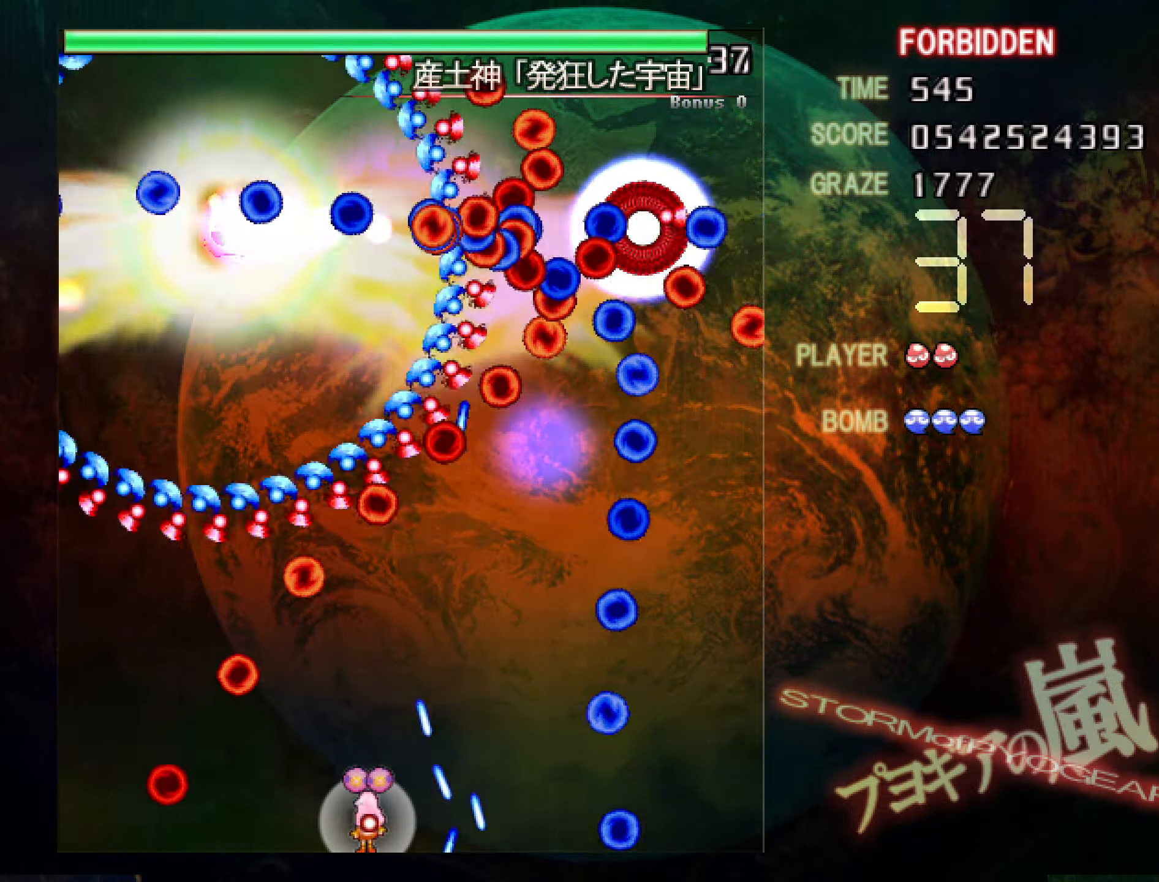
{"keys": ["shift", "z"], "events": [[34, "right", "down"], [67, "down", "up"], [67, "right", "up"], [167, "right", "down"], [217, "right", "up"], [318, "down", "down"], [318, "right", "down"], [451, "down", "up"], [451, "right", "up"]]}
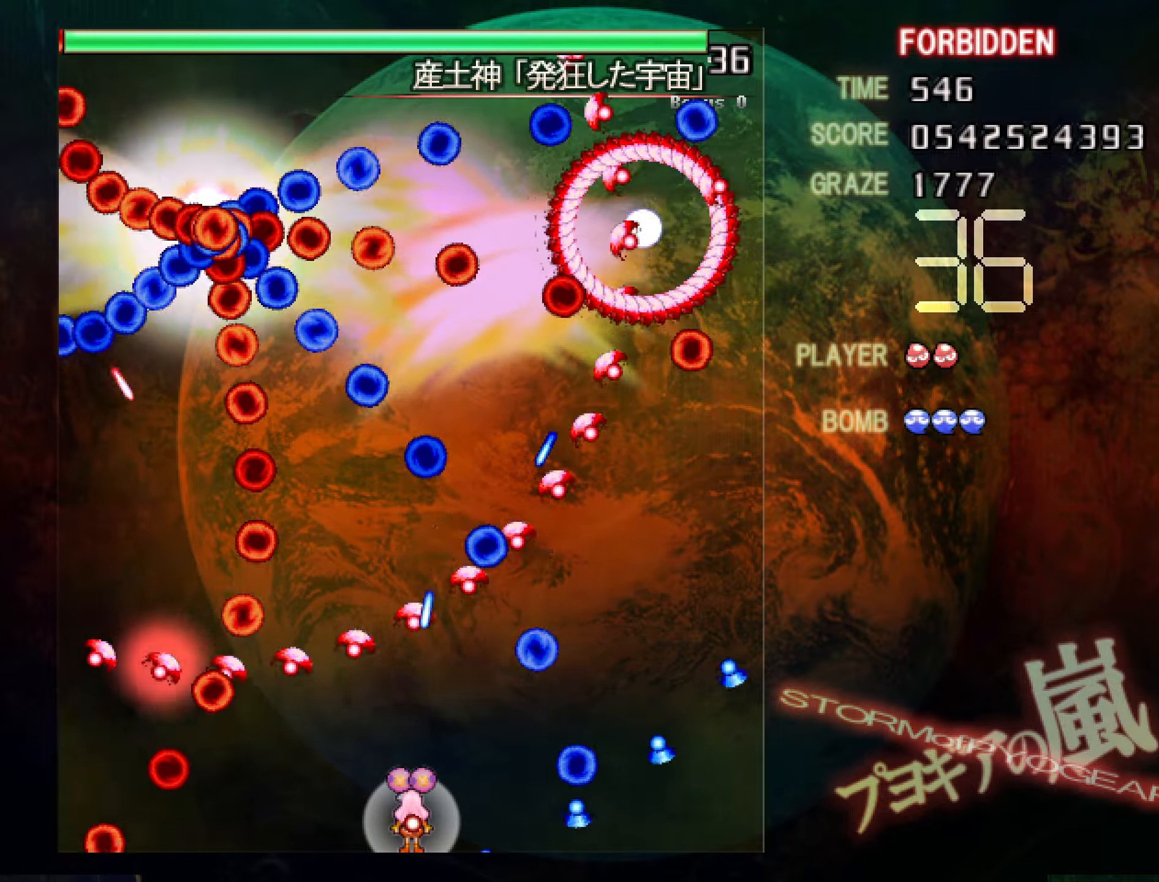
{"keys": ["right", "shift", "z"], "events": [[384, "right", "down"]]}
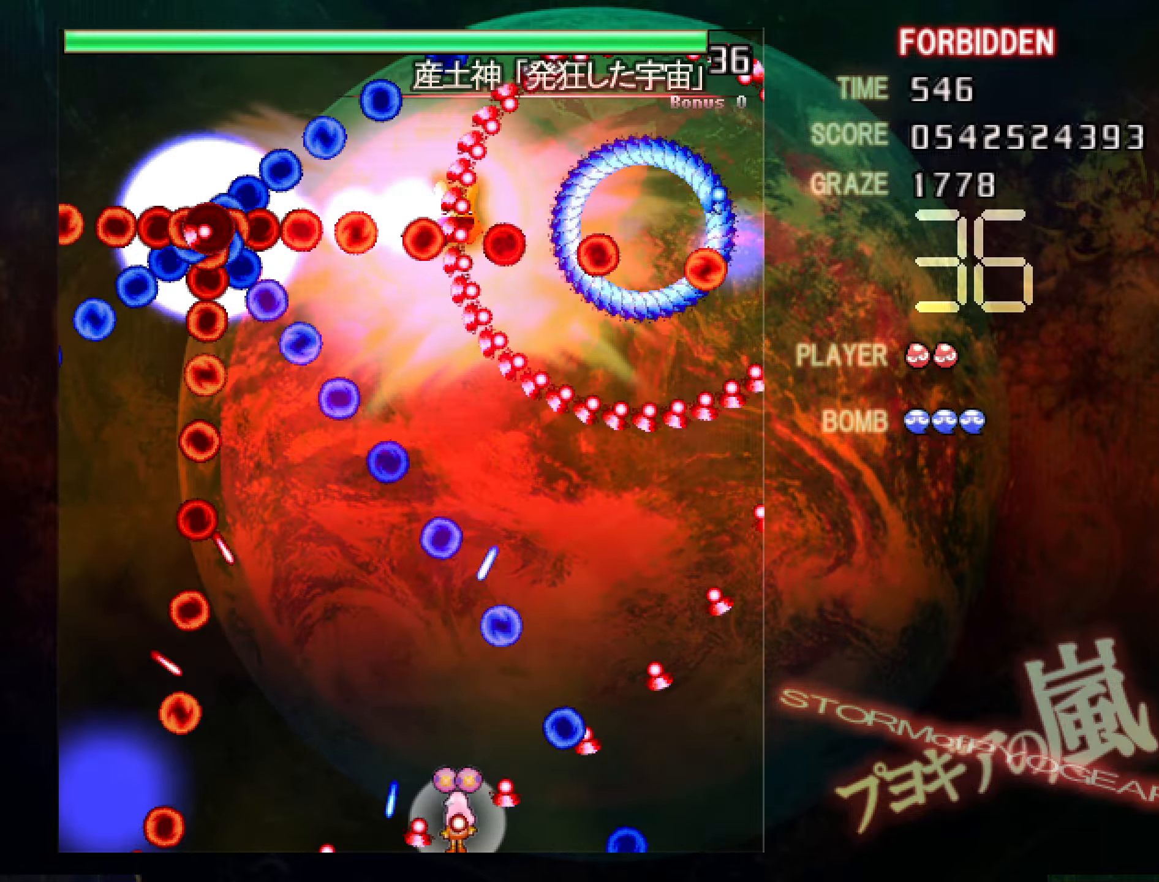
{"keys": ["shift", "z"], "events": [[33, "right", "up"], [116, "left", "down"], [116, "up", "down"], [166, "left", "up"], [166, "up", "up"], [266, "down", "down"], [417, "right", "down"], [450, "down", "up"], [450, "right", "up"]]}
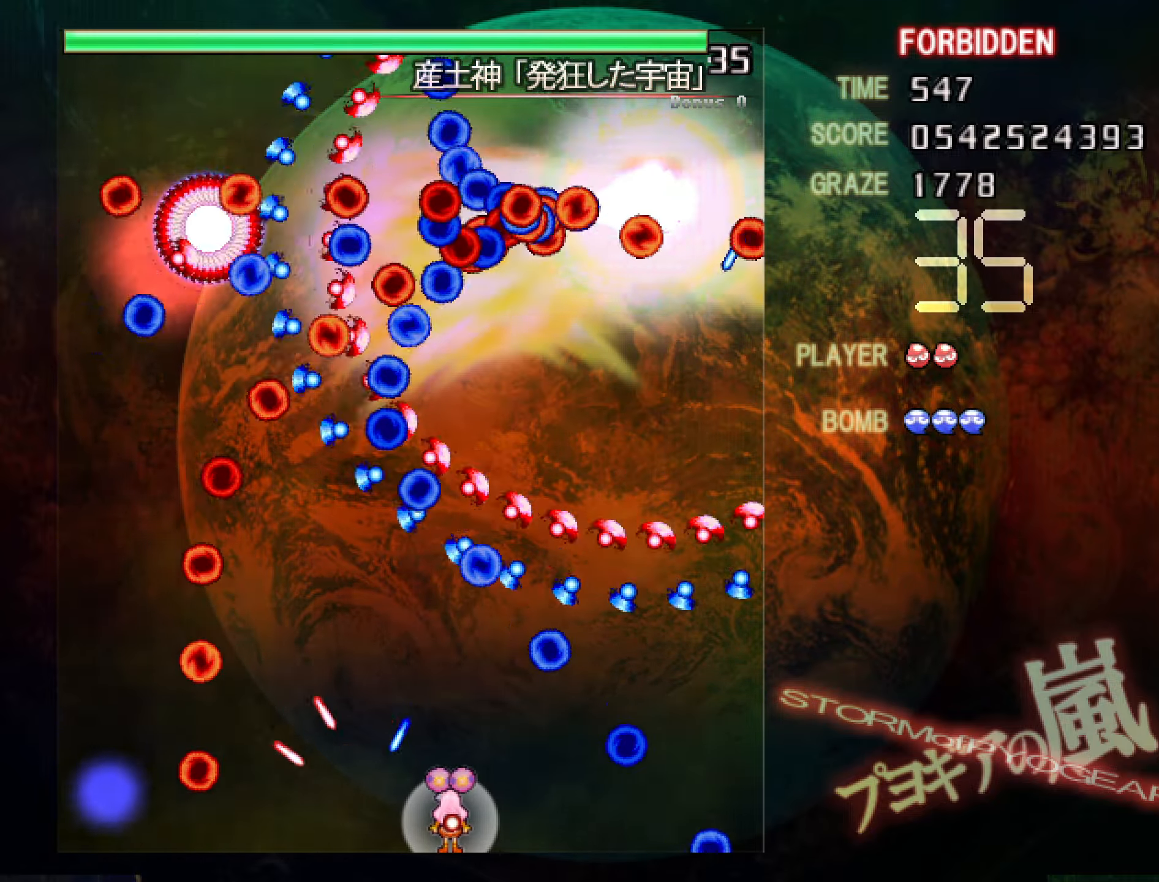
{"keys": ["down", "left", "shift", "z"], "events": [[50, "up", "down"], [150, "up", "up"], [200, "left", "down"], [300, "left", "up"], [334, "down", "down"], [434, "left", "down"]]}
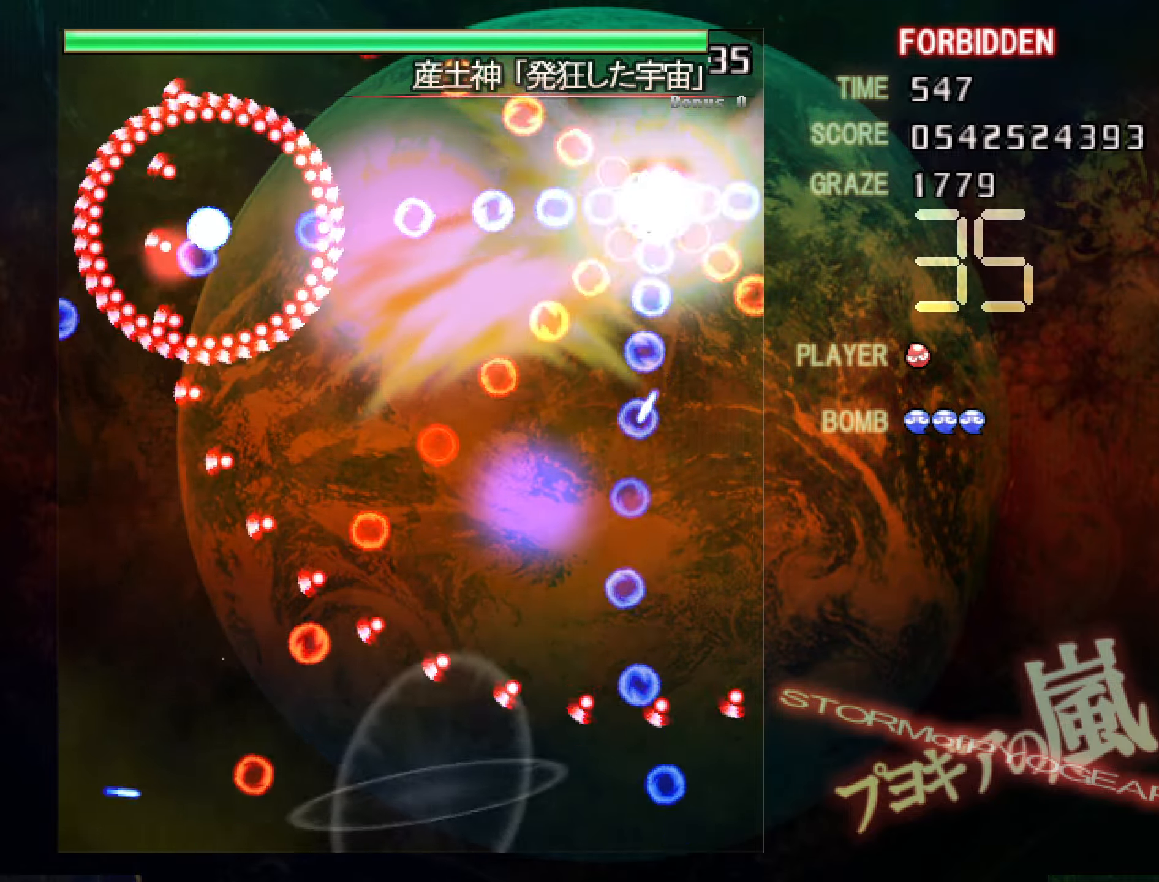
{"keys": ["shift", "z"], "events": [[33, "left", "up"], [83, "down", "up"]]}
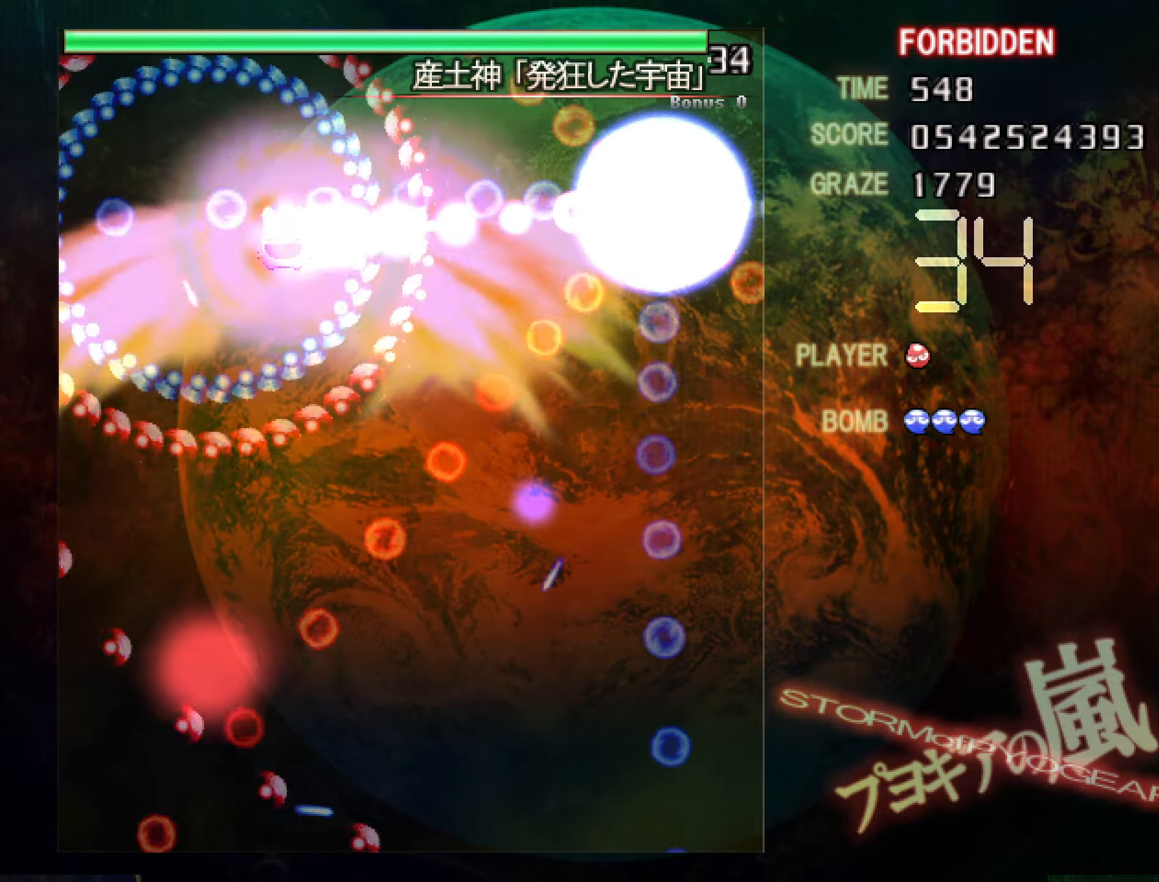
{"keys": ["down", "shift", "z"], "events": [[334, "down", "down"], [384, "down", "up"], [434, "down", "down"]]}
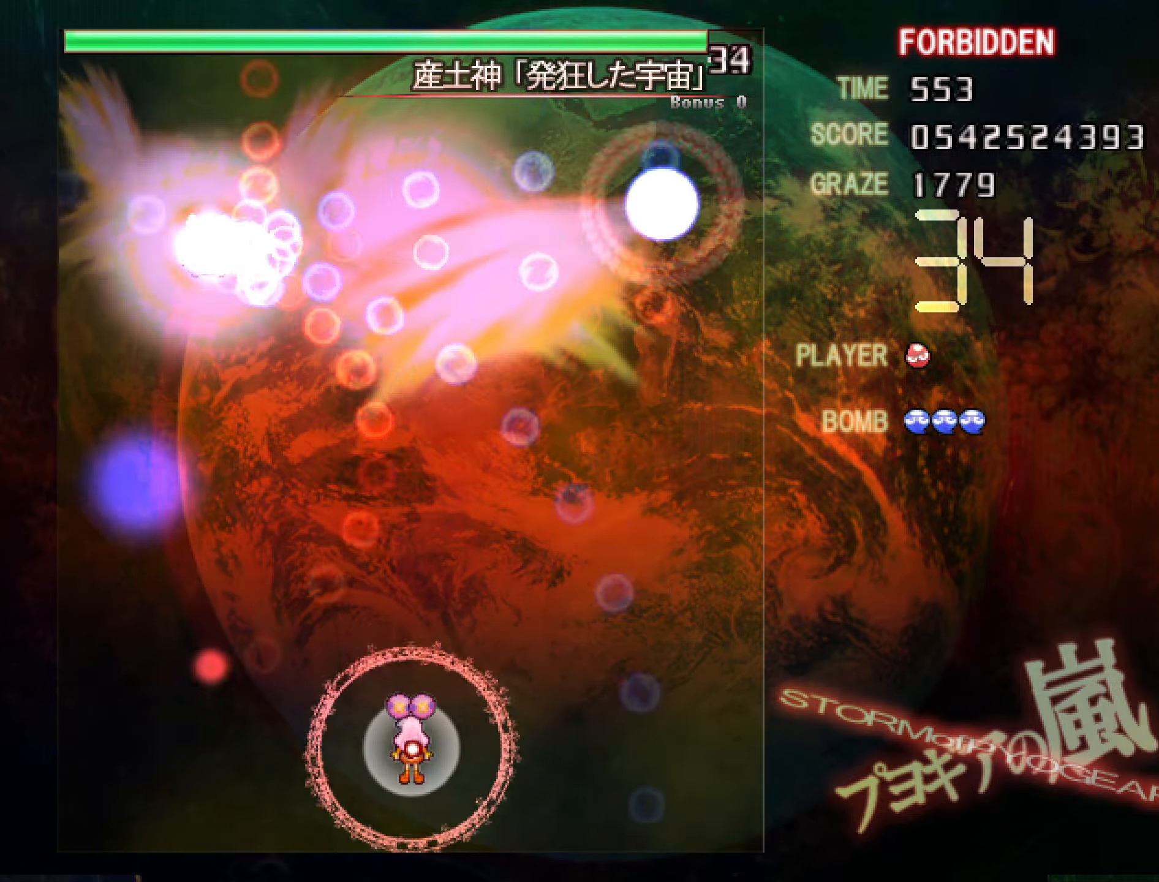
{"keys": ["down", "left", "shift", "z"], "events": [[500, "left", "down"]]}
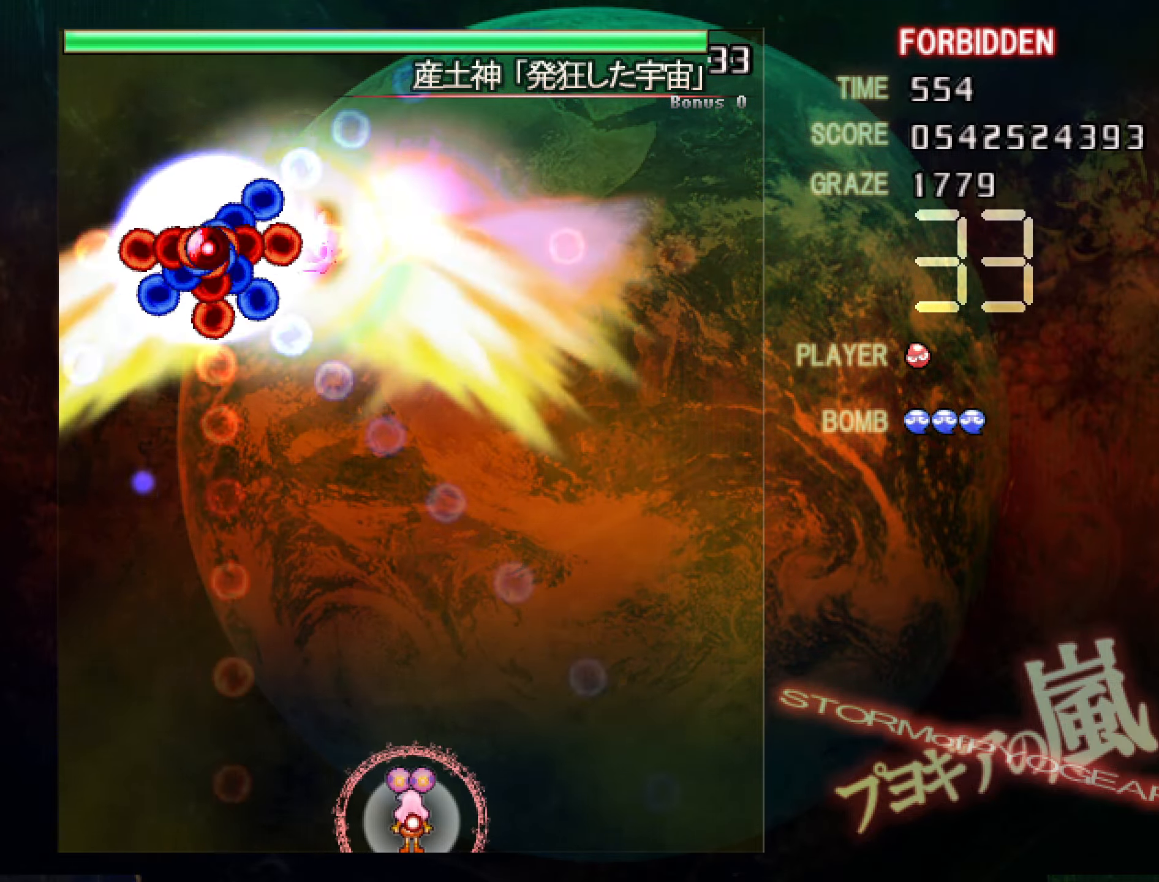
{"keys": ["shift", "z"], "events": [[50, "left", "up"], [100, "down", "up"], [150, "down", "down"], [200, "down", "up"], [300, "down", "down"], [300, "left", "down"], [334, "down", "up"], [334, "left", "up"]]}
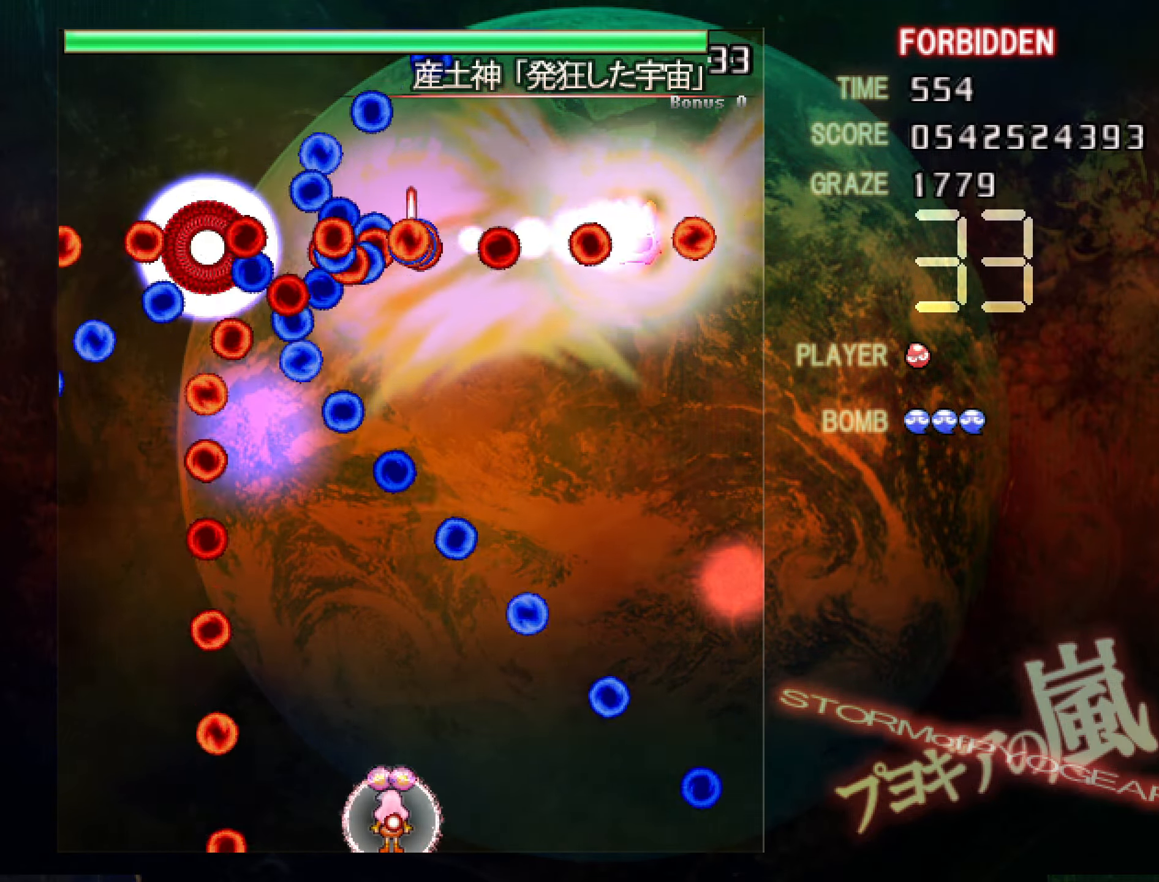
{"keys": ["shift", "z"], "events": [[417, "down", "down"], [417, "right", "down"], [450, "down", "up"], [500, "right", "up"]]}
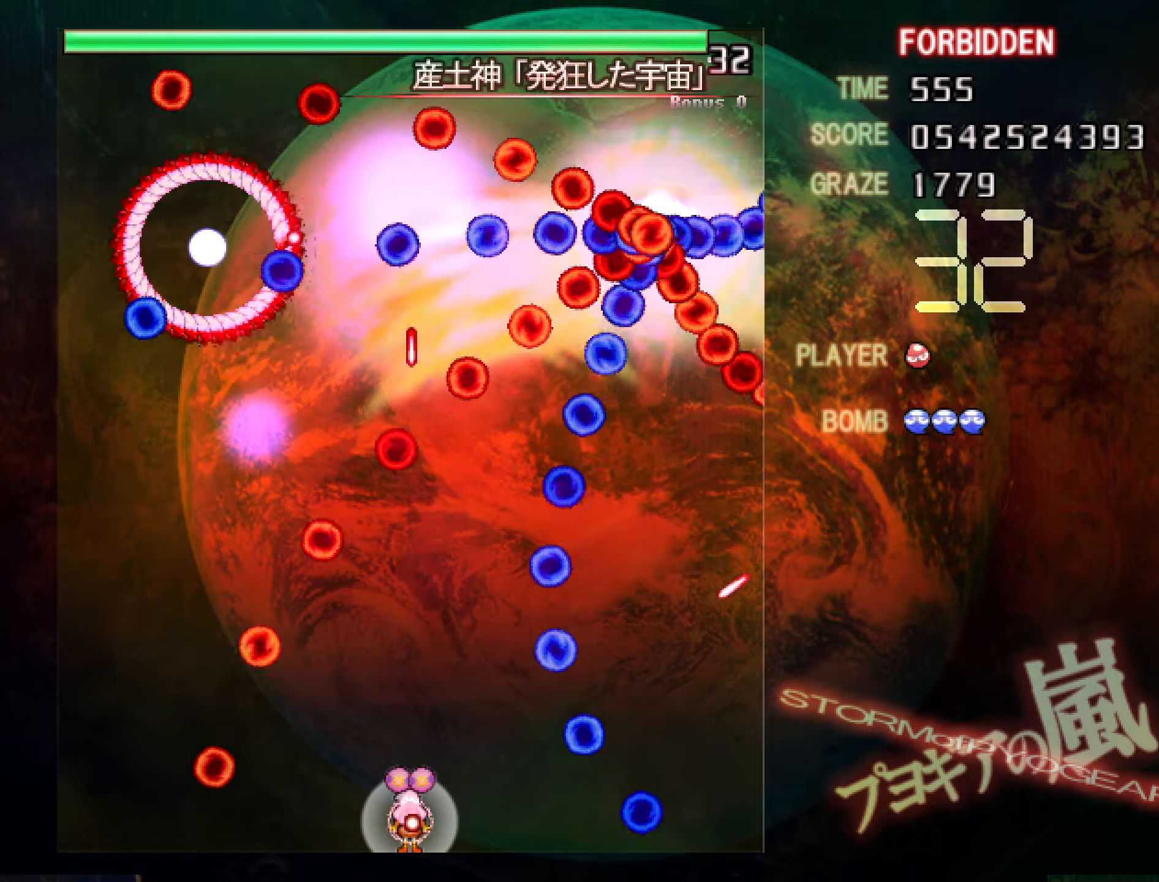
{"keys": ["shift", "z"], "events": []}
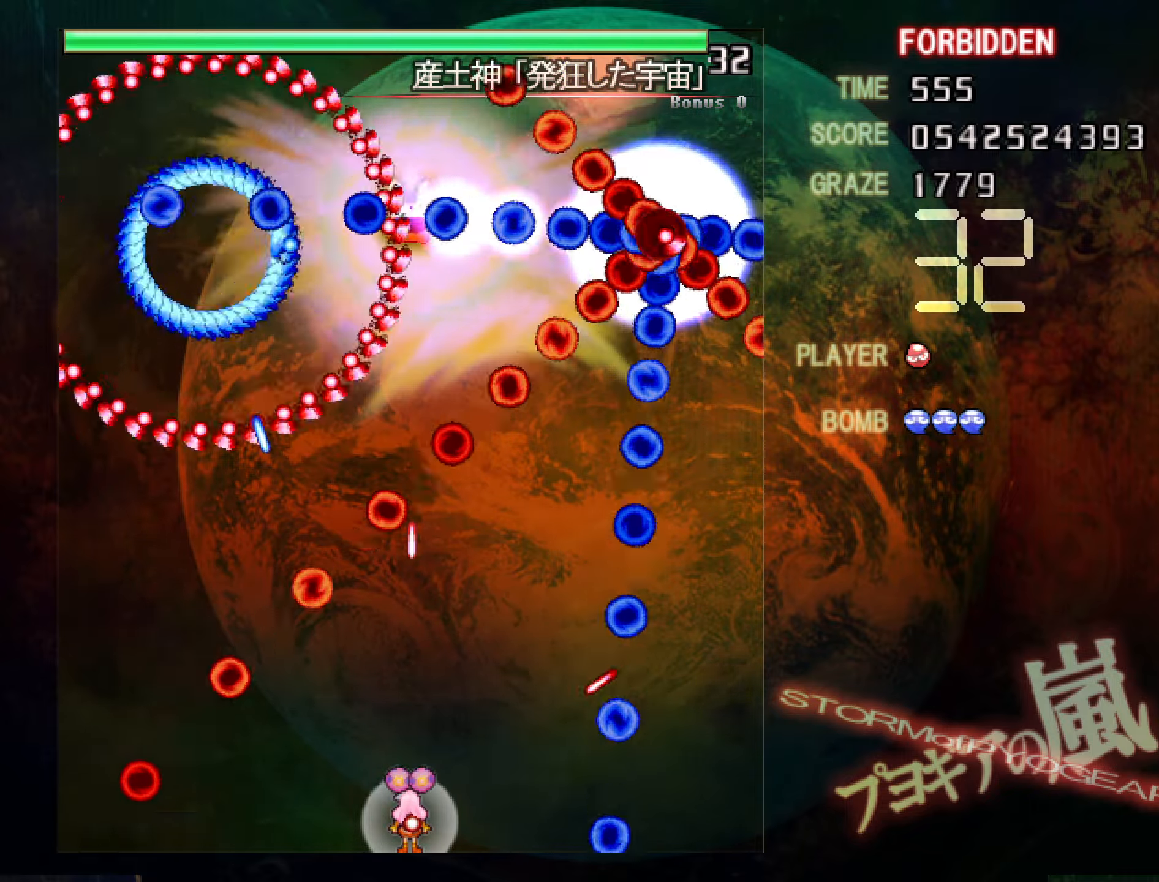
{"keys": ["shift", "up", "z"], "events": [[217, "left", "down"], [217, "up", "down"], [267, "left", "up"], [267, "up", "up"], [317, "left", "down"], [317, "up", "down"], [450, "left", "up"]]}
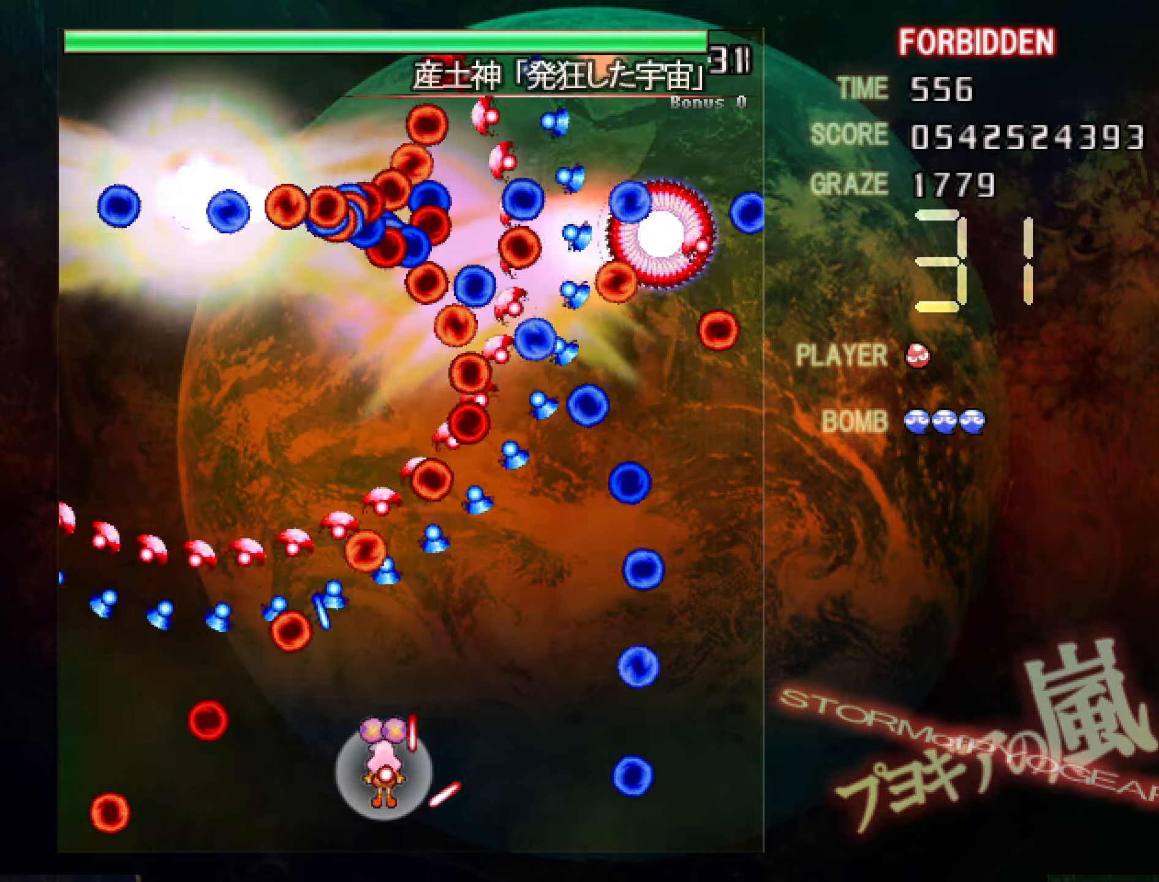
{"keys": ["down", "shift", "z"], "events": [[50, "right", "down"], [150, "up", "up"], [250, "down", "down"], [334, "x", "down"], [384, "right", "up"], [484, "x", "up"]]}
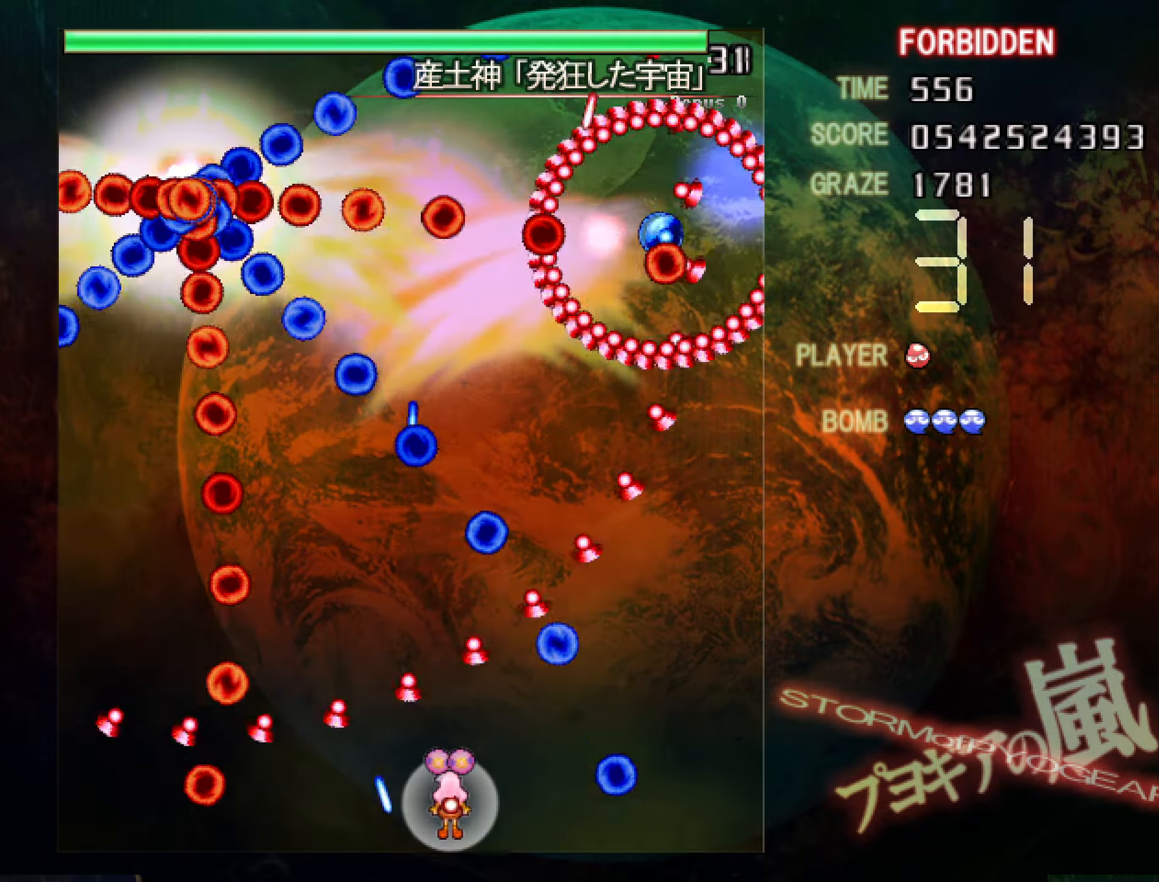
{"keys": ["shift", "z"], "events": [[16, "left", "down"], [116, "down", "up"], [116, "left", "up"], [217, "left", "down"], [317, "left", "up"], [317, "x", "down"], [400, "x", "up"]]}
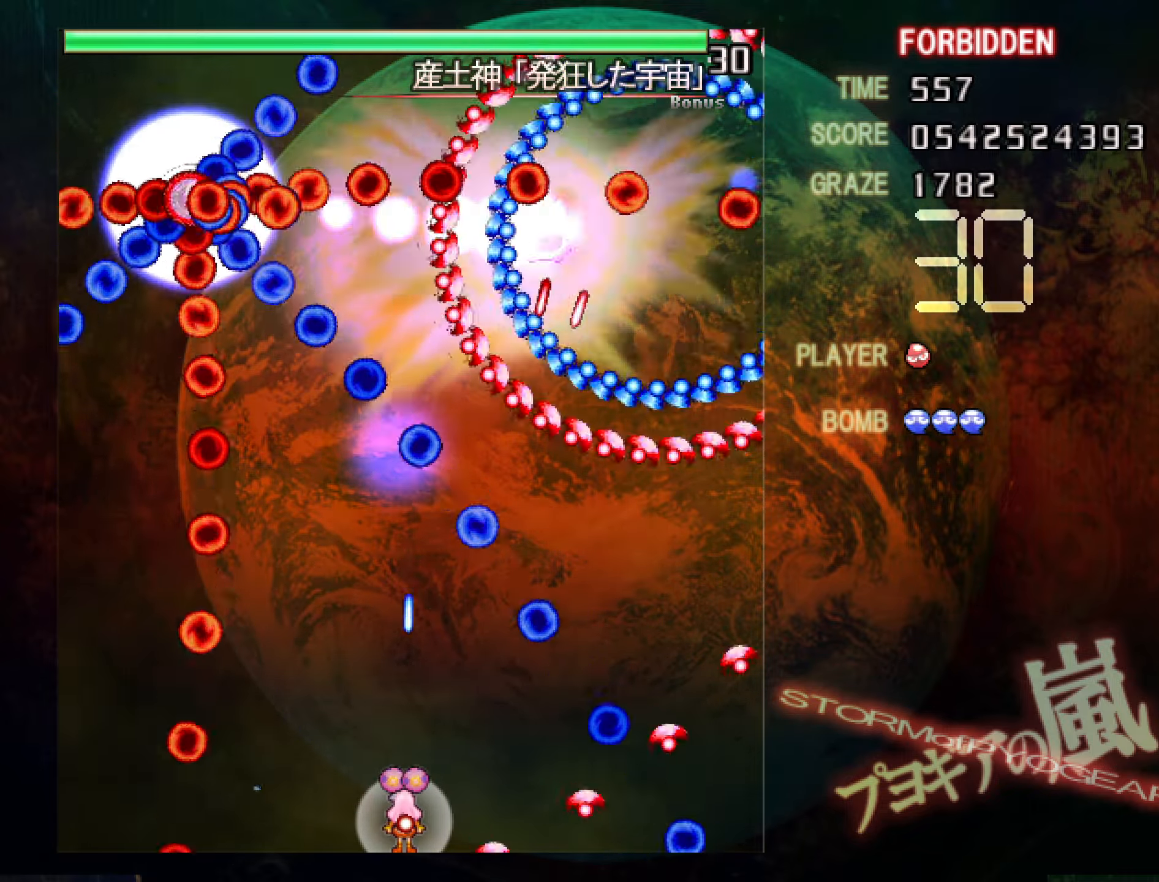
{"keys": ["shift"], "events": [[50, "x", "down"], [100, "left", "down"], [150, "x", "up"], [200, "left", "up"], [234, "x", "down"], [284, "left", "down"], [284, "up", "down"], [334, "x", "up"], [384, "left", "up"], [434, "up", "up"], [434, "z", "up"]]}
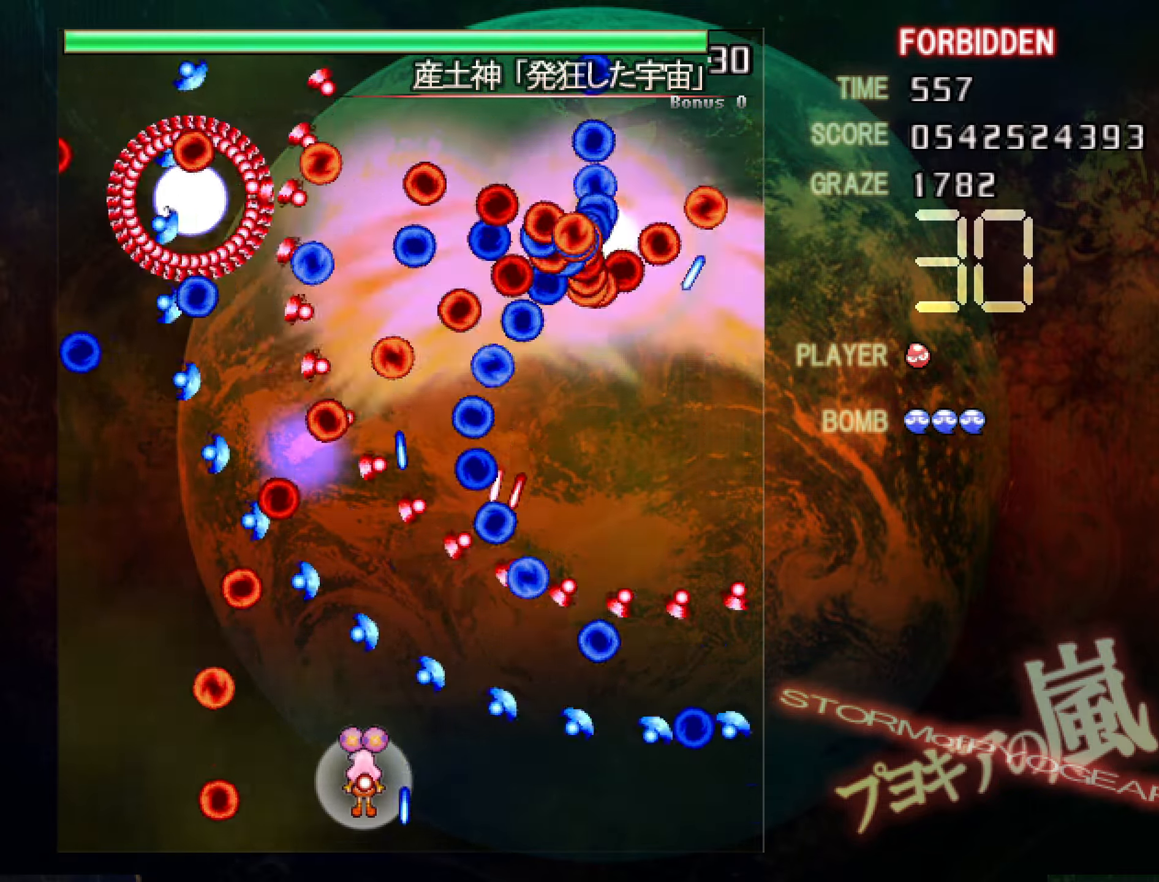
{"keys": ["right", "shift"], "events": [[16, "right", "down"], [66, "shift", "up"], [116, "down", "down"], [217, "right", "up"], [217, "shift", "down"], [250, "down", "up"], [250, "x", "down"], [450, "x", "up"], [500, "right", "down"]]}
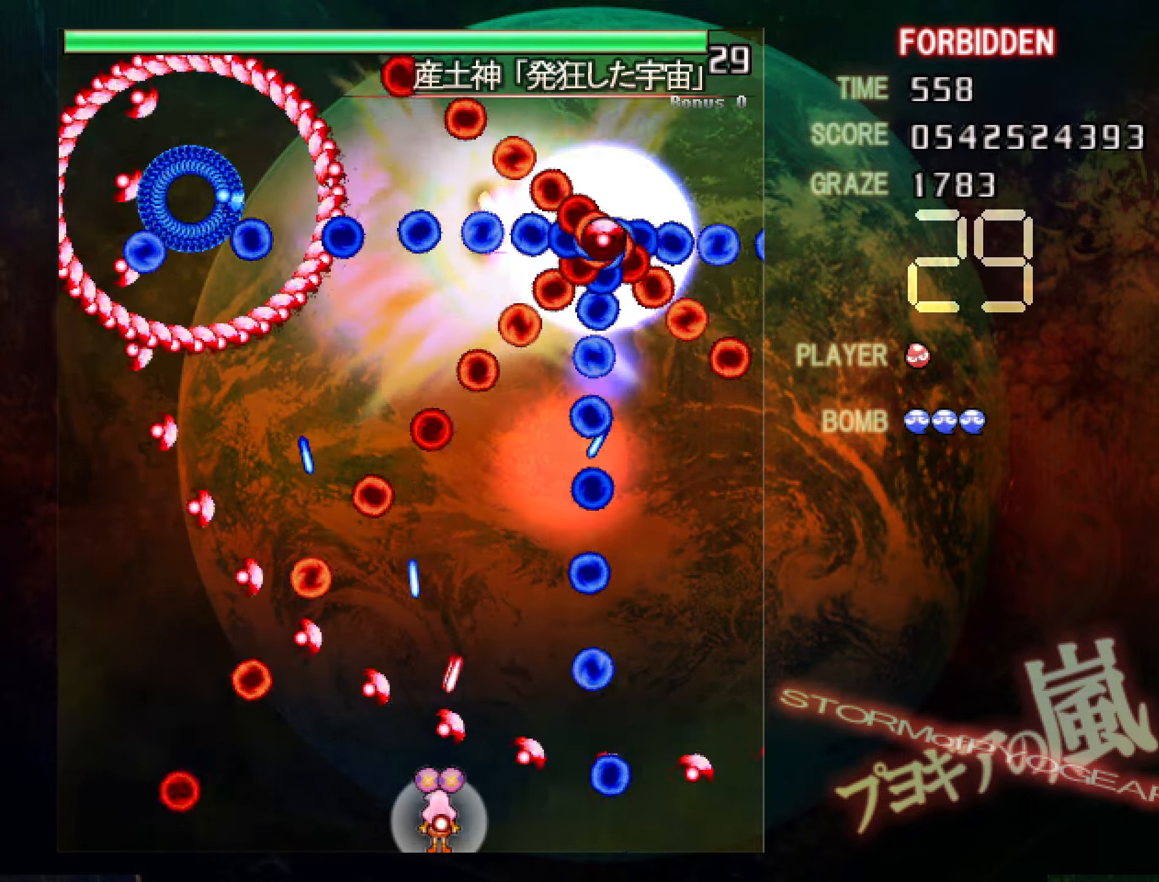
{"keys": [], "events": [[84, "right", "up"], [134, "shift", "up"], [184, "up", "down"], [284, "up", "up"], [284, "x", "down"], [384, "x", "up"]]}